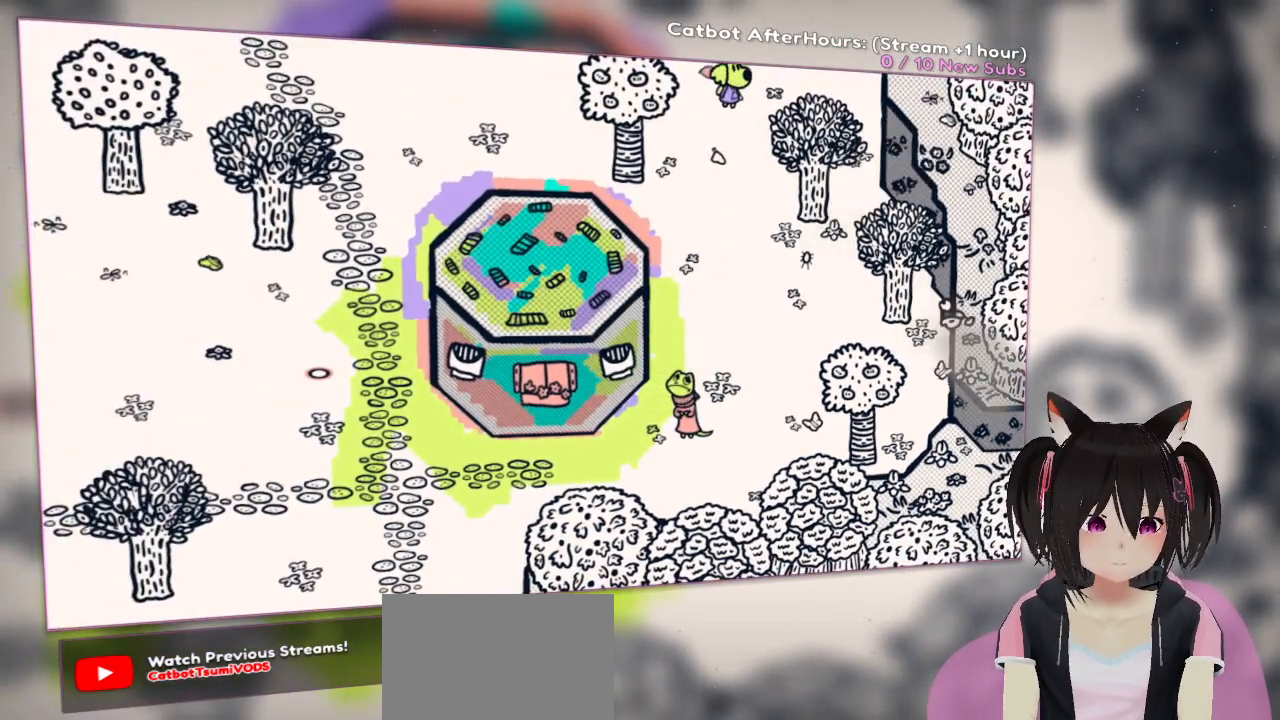
Gameplay with a controller (Nintendo layout); each line is a JSON object with the inputs held at the frame after it. "events" lists button and stick changes between this image and that frame as [ms after this image, input, new state], when the widget could be followed in between.
{"buttons": [], "left_stick": "up", "right_stick": "center", "events": []}
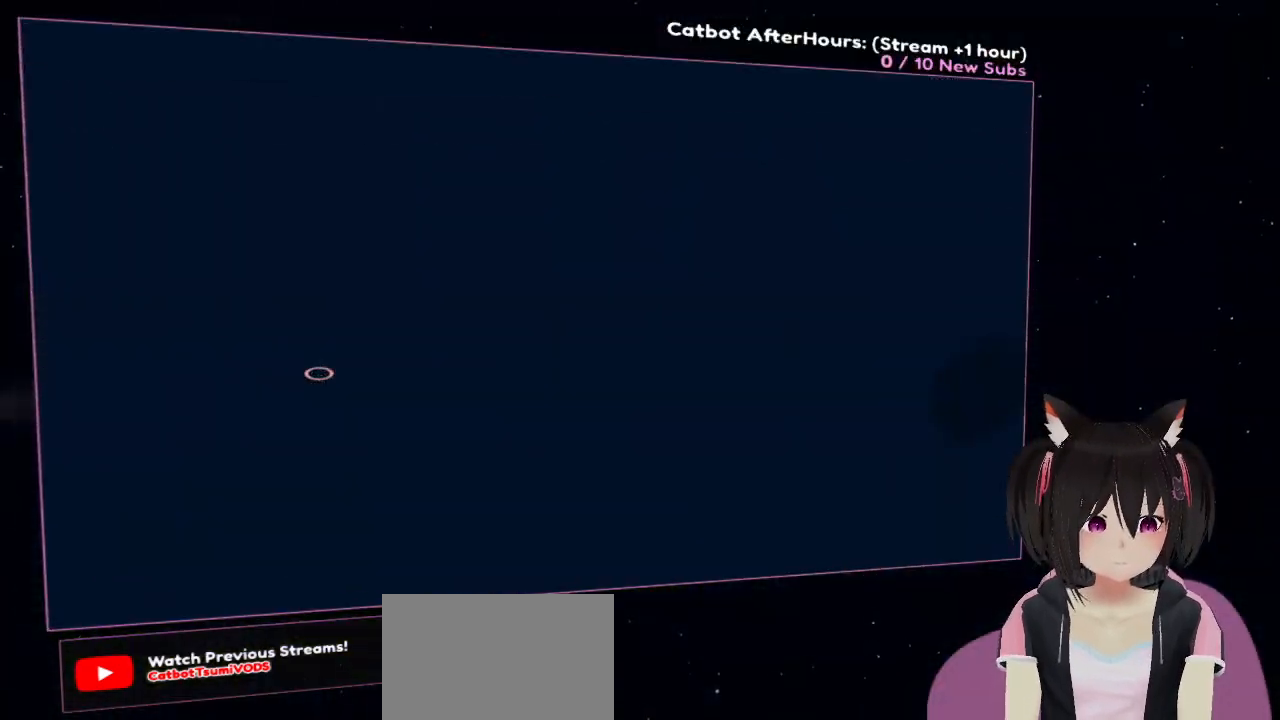
{"buttons": [], "left_stick": "center", "right_stick": "center", "events": [[183, "left_stick", "center"]]}
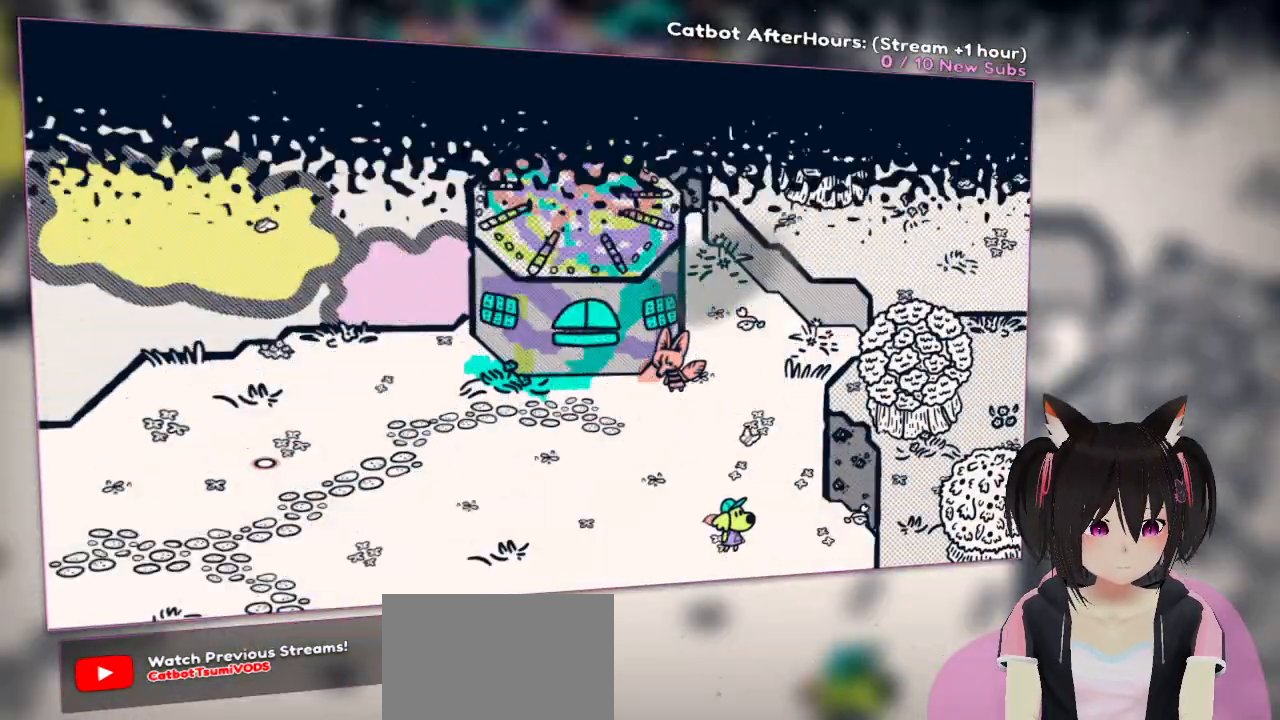
{"buttons": [], "left_stick": "center", "right_stick": "center", "events": []}
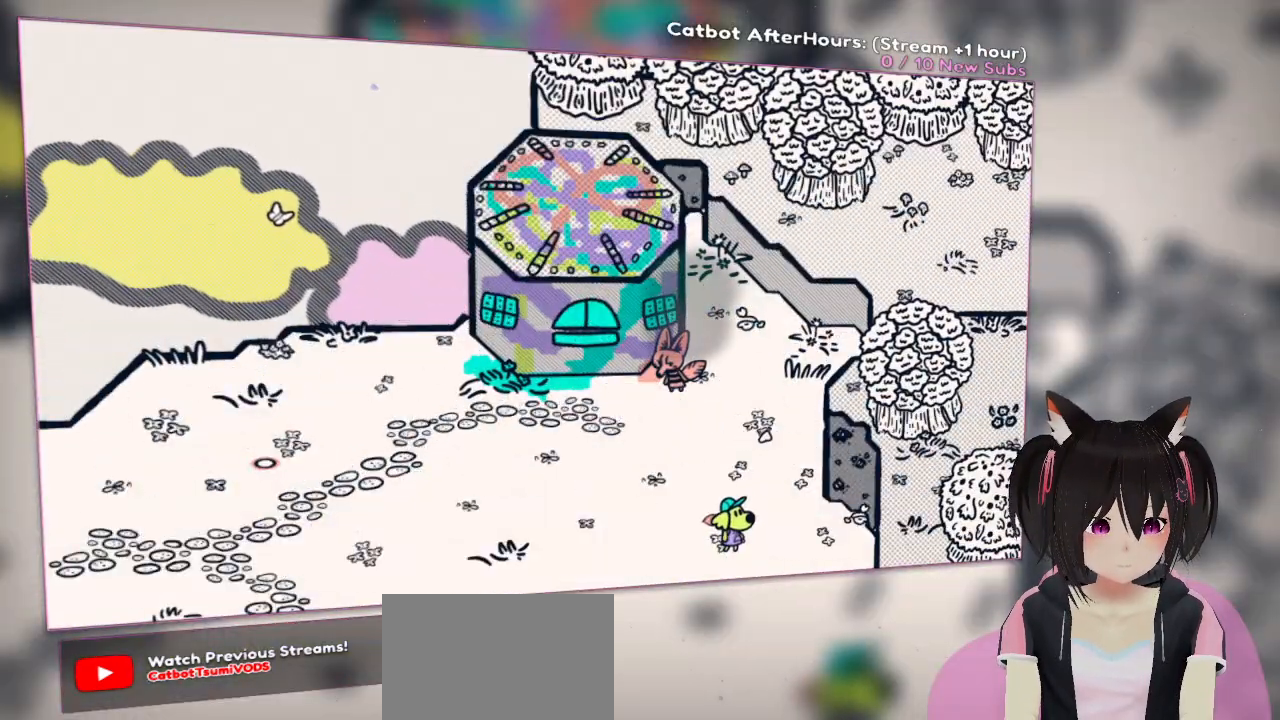
{"buttons": [], "left_stick": "center", "right_stick": "center", "events": []}
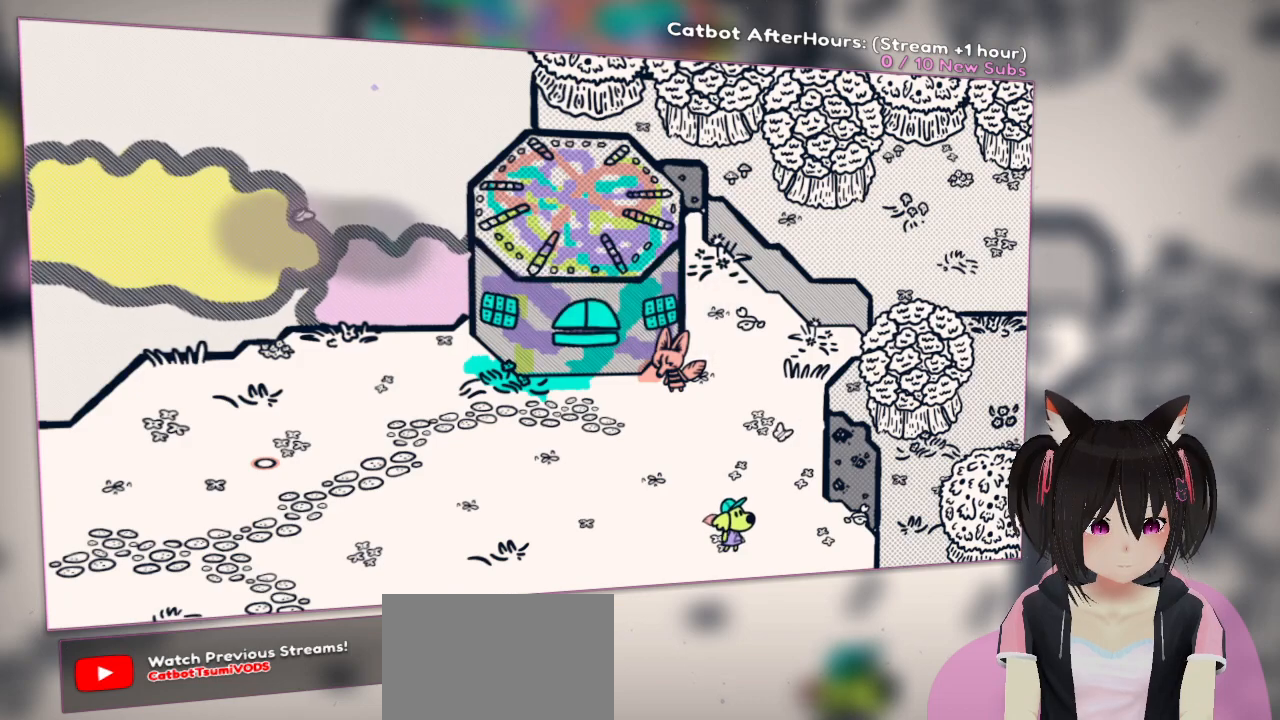
{"buttons": [], "left_stick": "center", "right_stick": "center", "events": []}
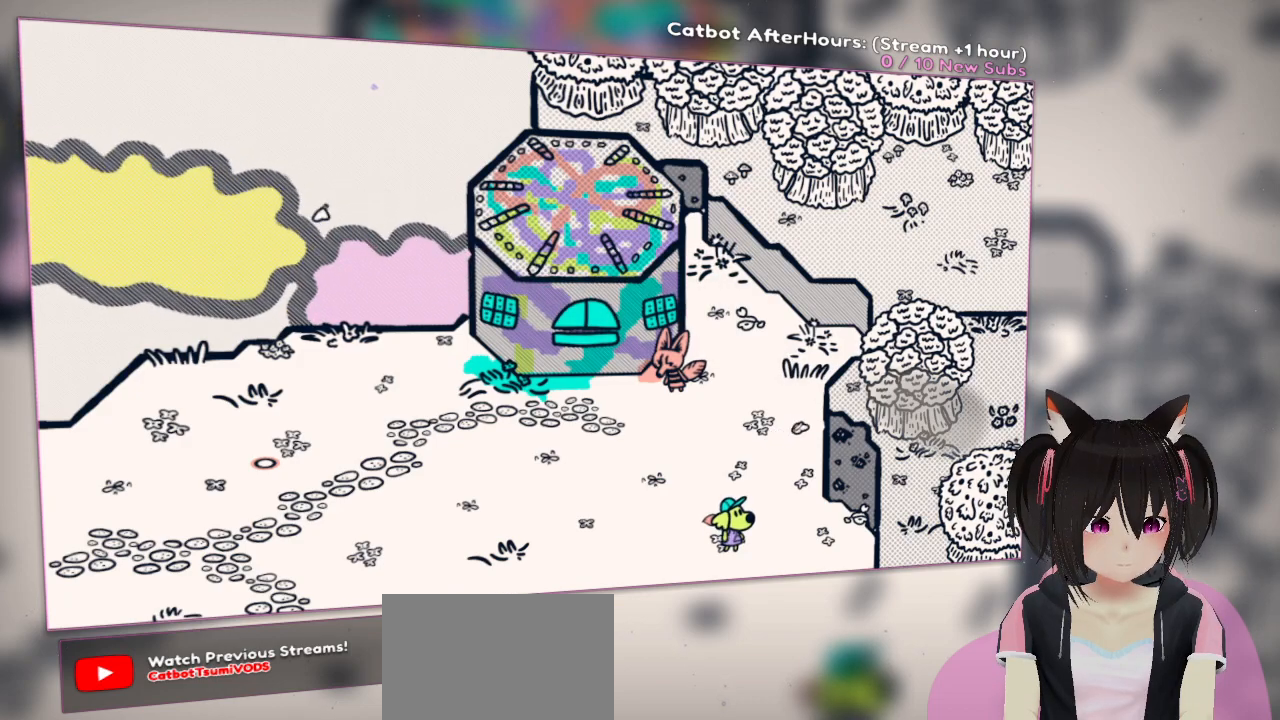
{"buttons": [], "left_stick": "up", "right_stick": "center", "events": [[50, "left_stick", "down"], [383, "left_stick", "up"]]}
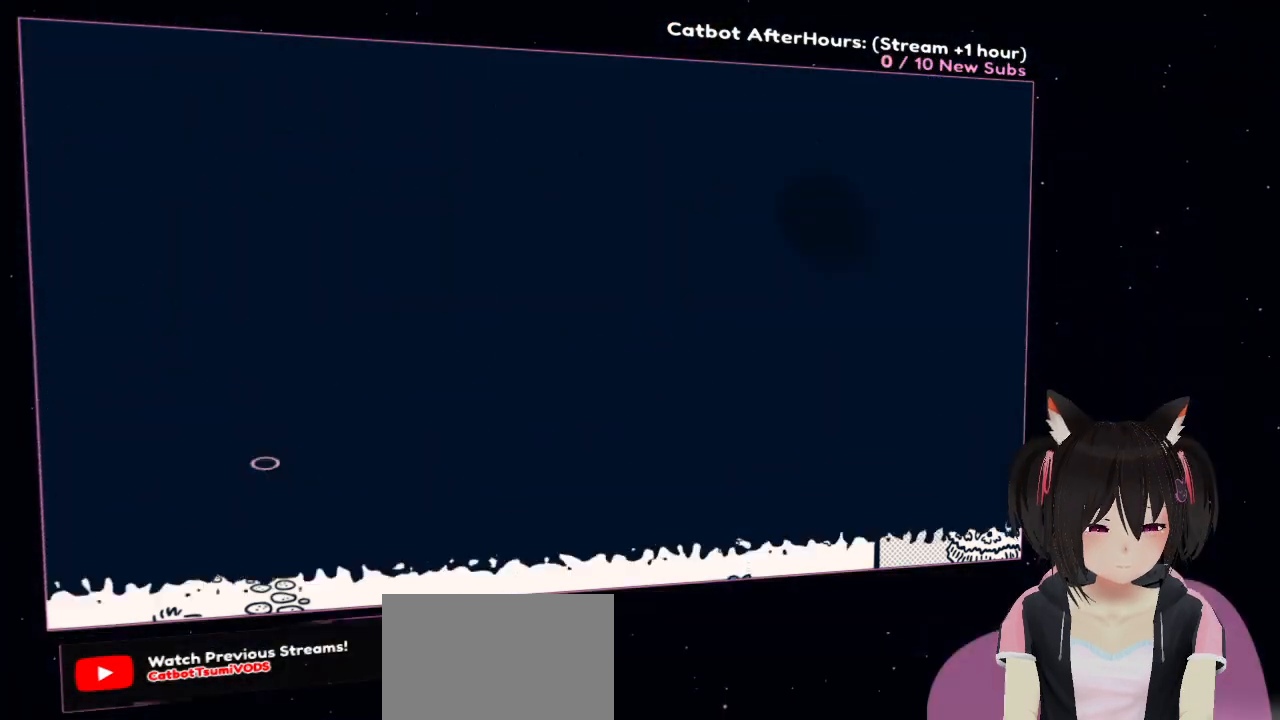
{"buttons": [], "left_stick": "center", "right_stick": "center", "events": [[217, "left_stick", "center"]]}
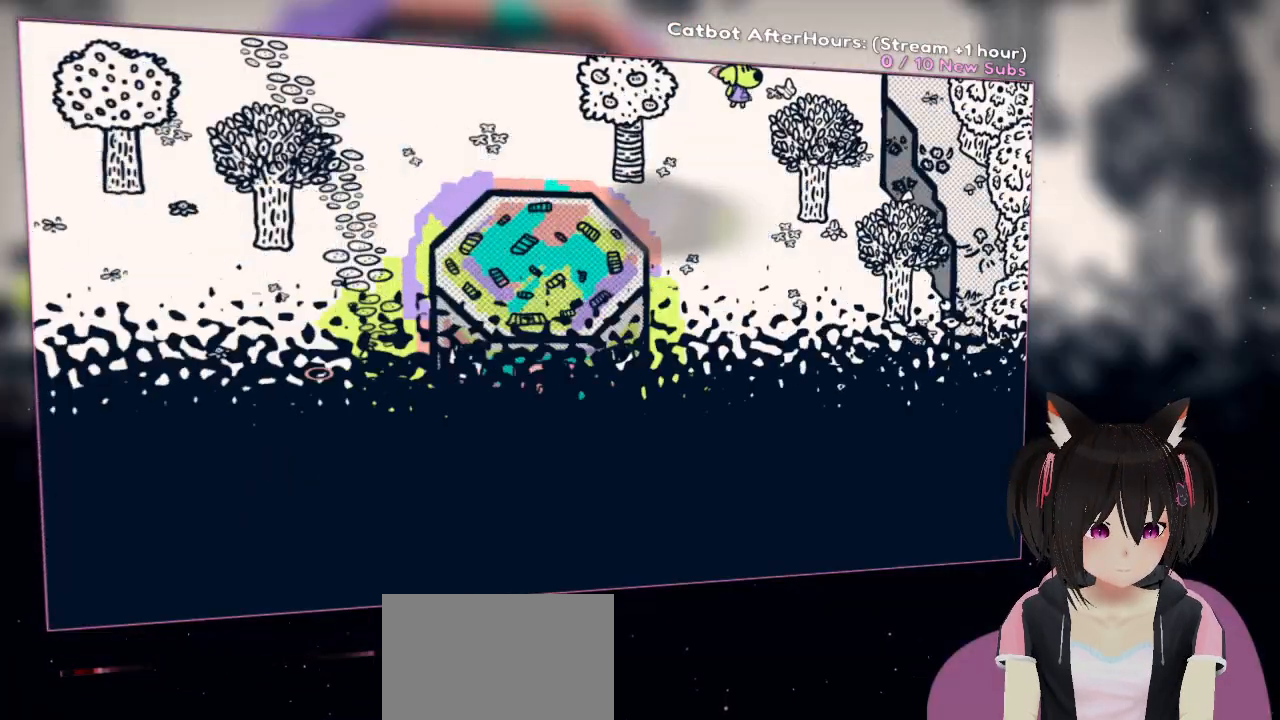
{"buttons": [], "left_stick": "down", "right_stick": "center", "events": [[17, "left_stick", "down"]]}
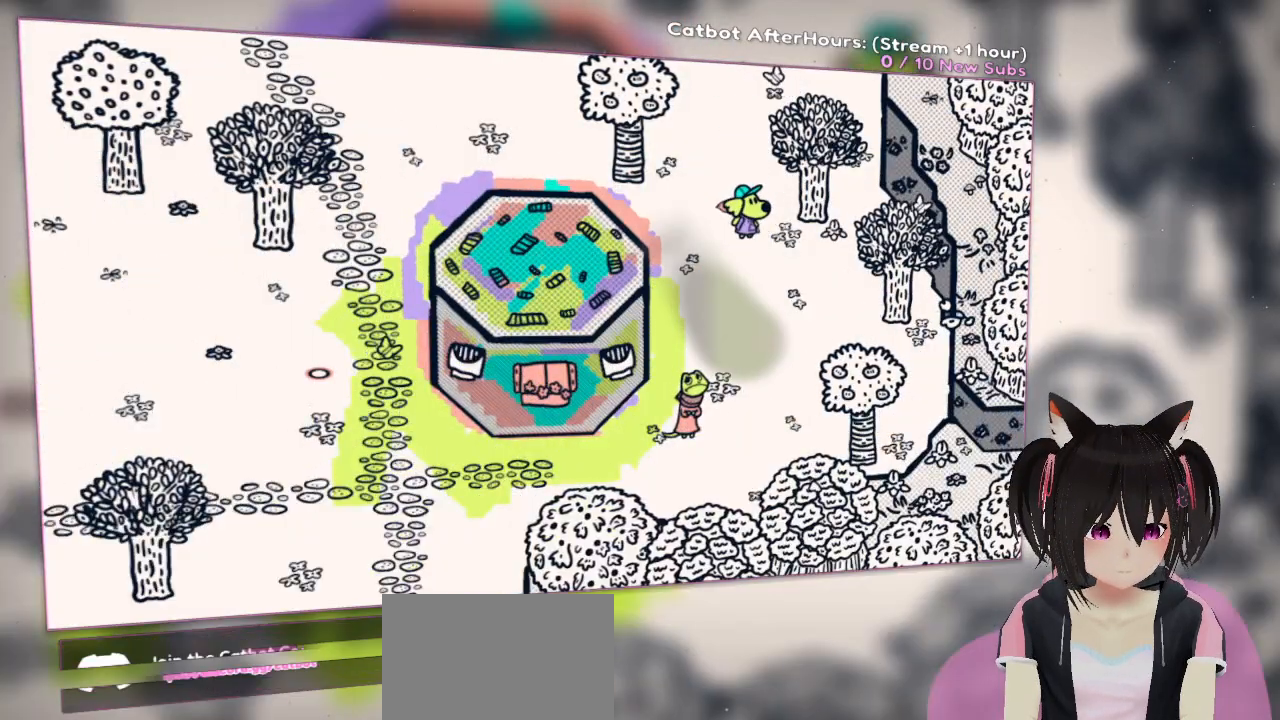
{"buttons": [], "left_stick": "down", "right_stick": "center", "events": []}
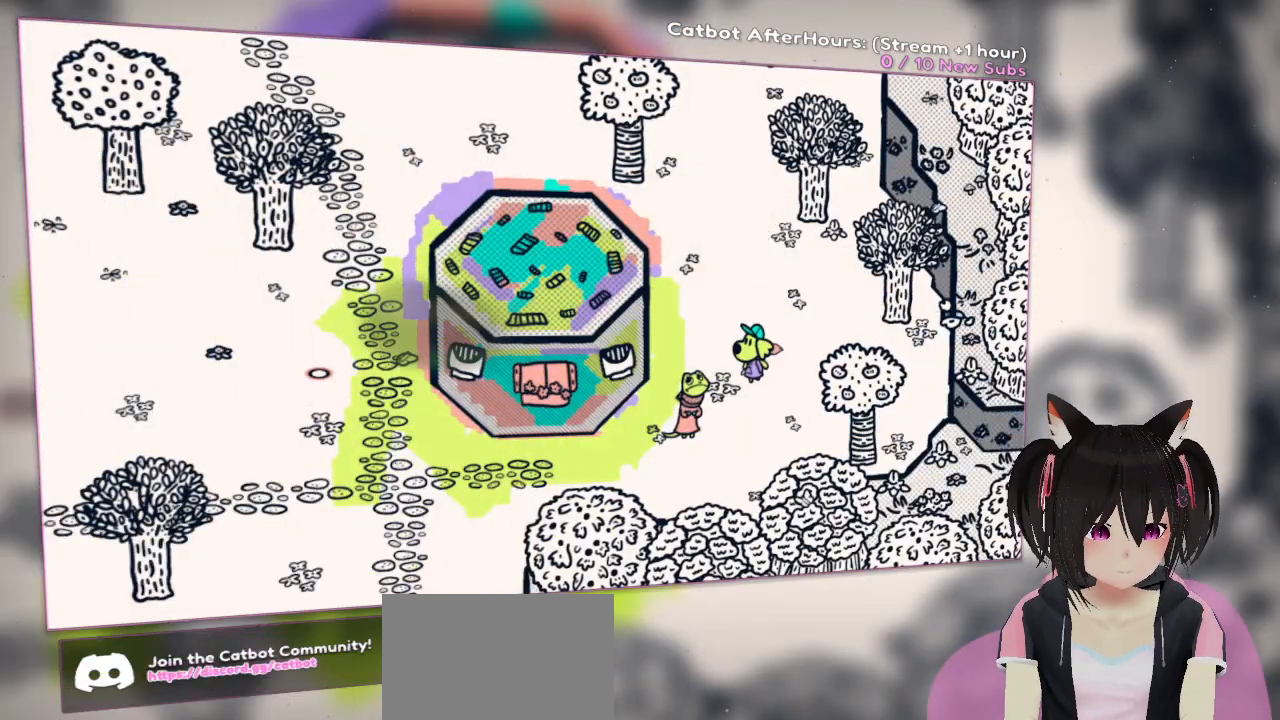
{"buttons": [], "left_stick": "up-left", "right_stick": "center", "events": [[267, "left_stick", "down-left"], [500, "left_stick", "up-left"]]}
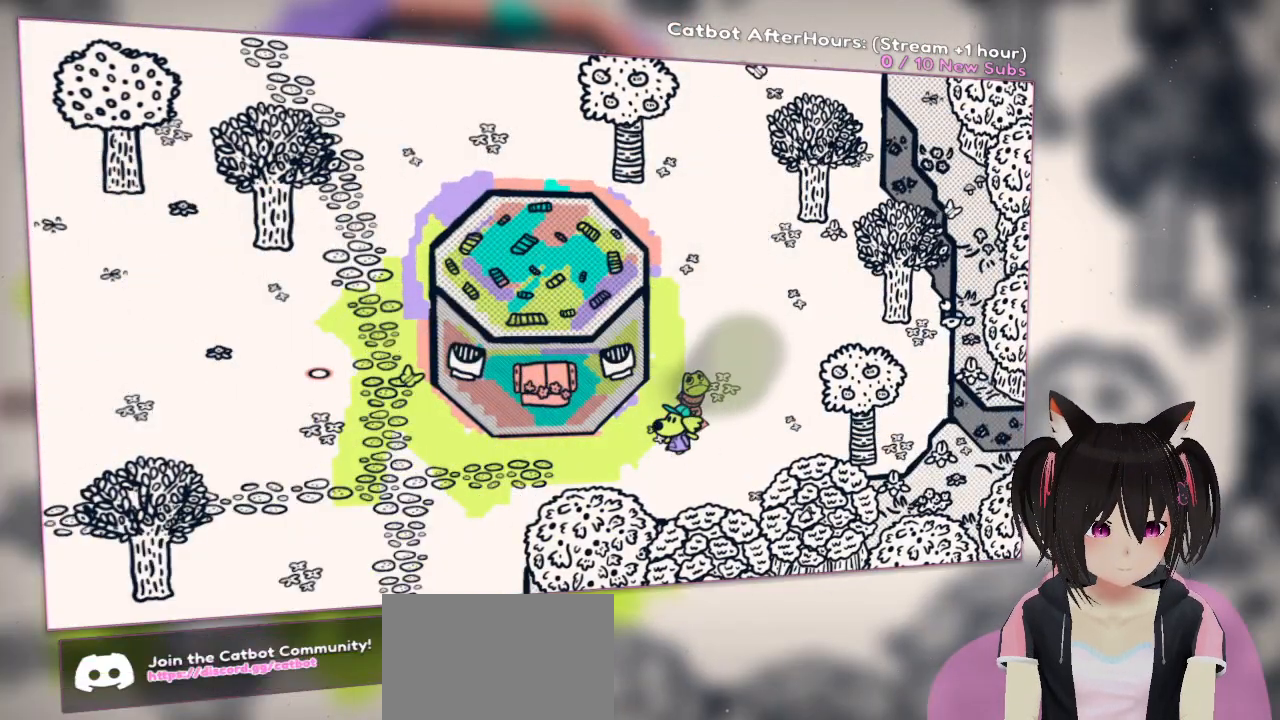
{"buttons": [], "left_stick": "up", "right_stick": "center", "events": [[167, "left_stick", "up-right"], [450, "left_stick", "up"]]}
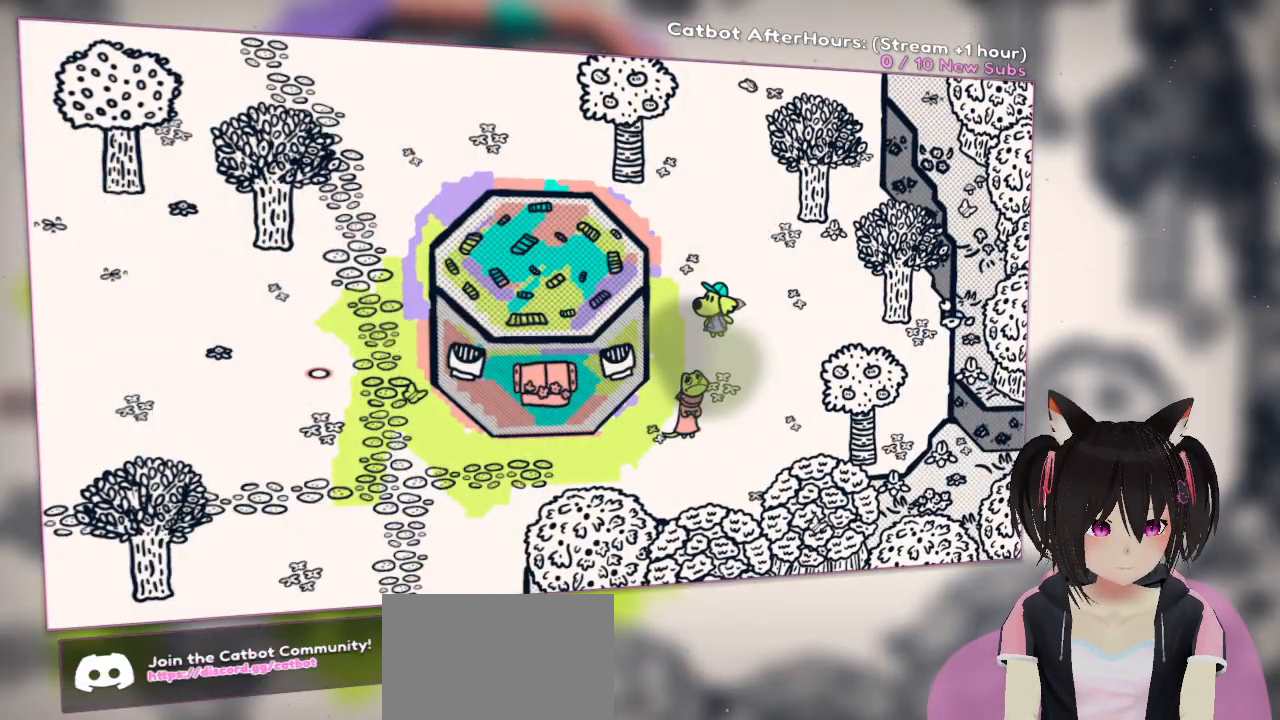
{"buttons": [], "left_stick": "up-right", "right_stick": "center", "events": [[100, "left_stick", "up-left"], [367, "left_stick", "up-right"]]}
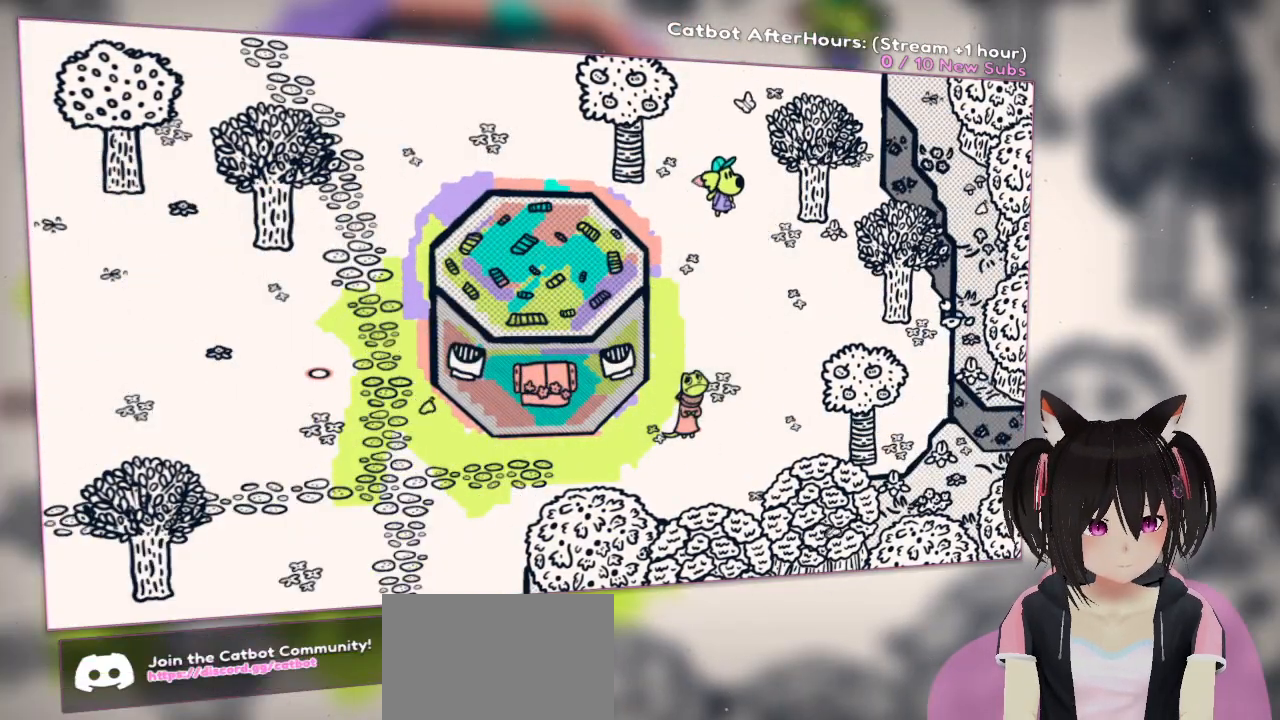
{"buttons": [], "left_stick": "up-left", "right_stick": "center", "events": [[67, "left_stick", "up"], [200, "left_stick", "up-left"]]}
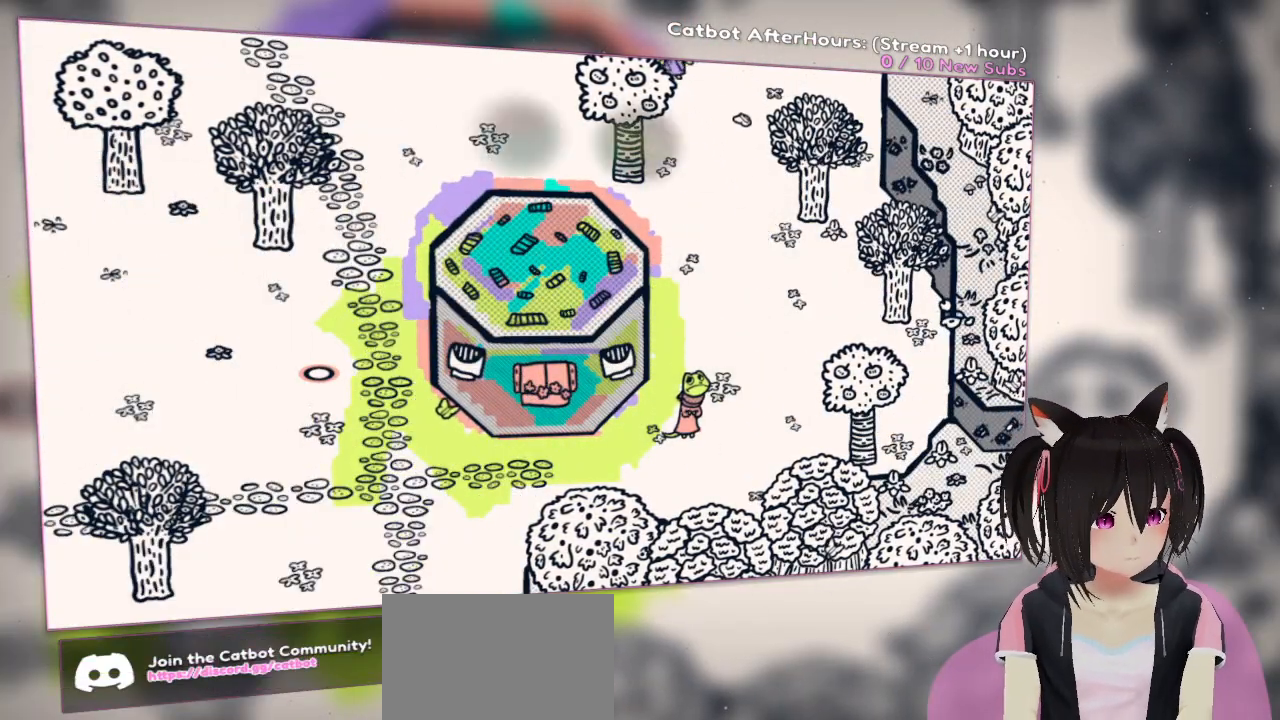
{"buttons": [], "left_stick": "up-right", "right_stick": "center", "events": [[367, "left_stick", "up-right"]]}
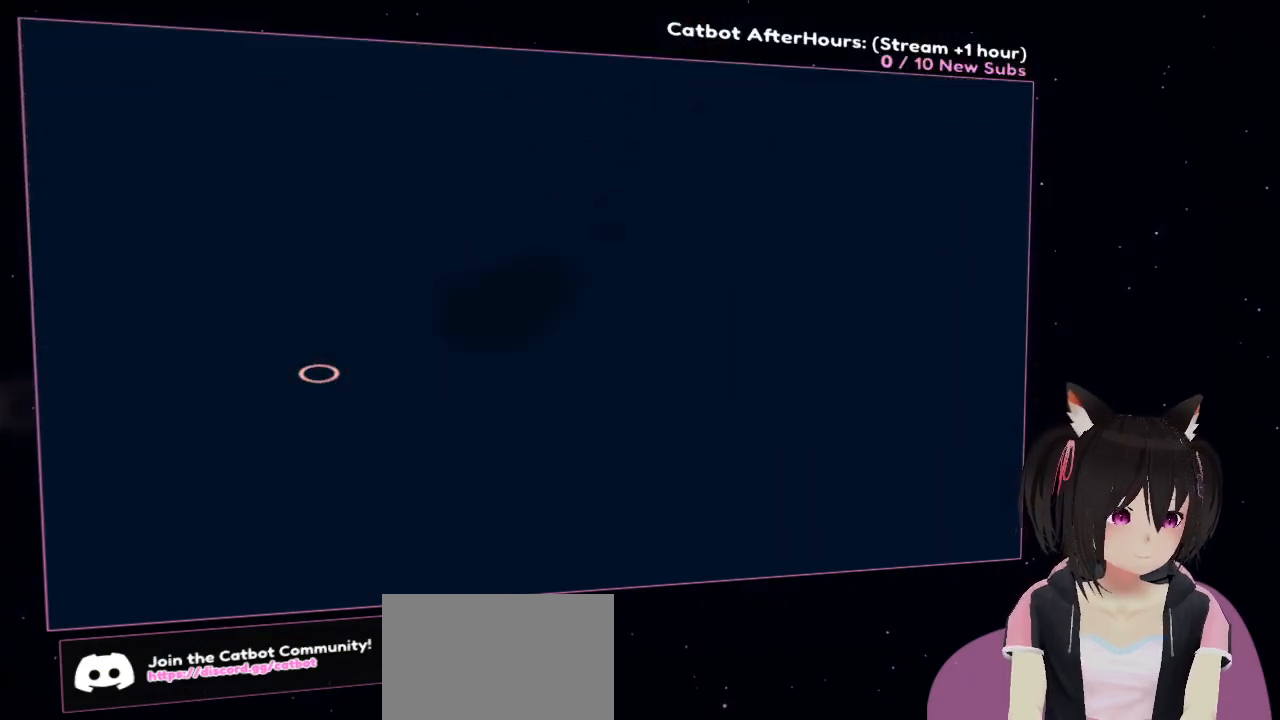
{"buttons": [], "left_stick": "up-right", "right_stick": "center", "events": []}
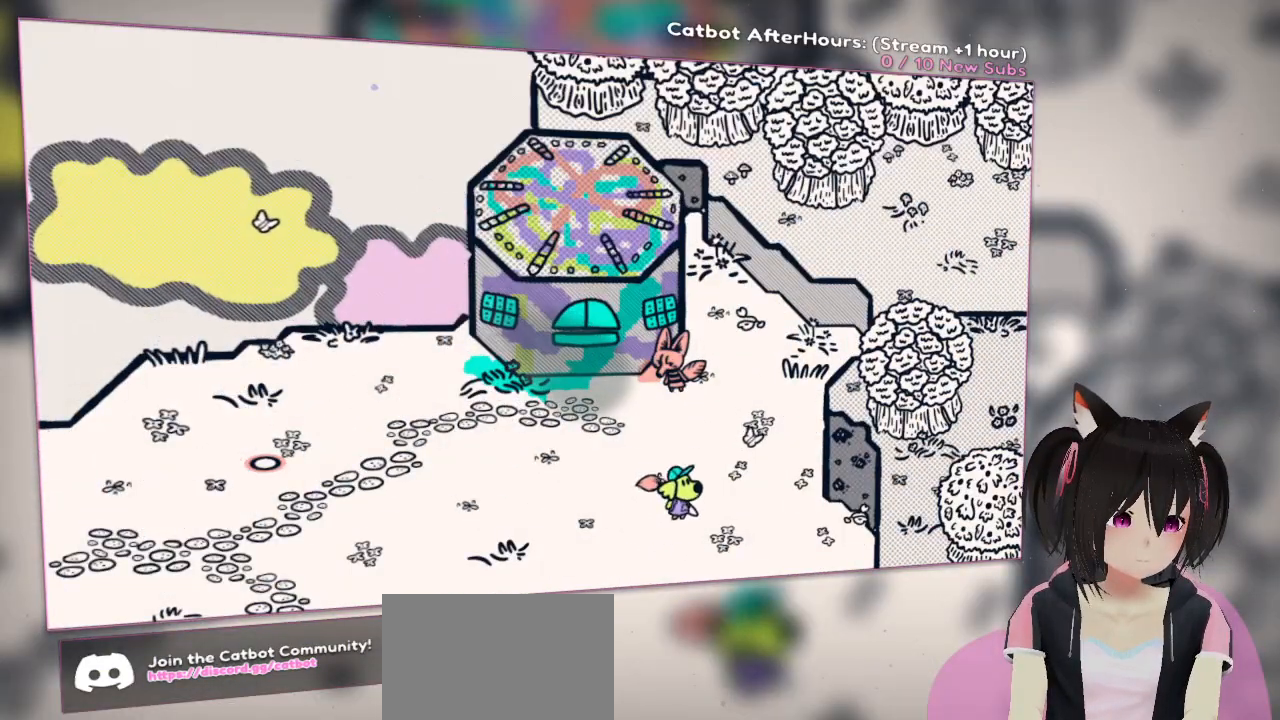
{"buttons": [], "left_stick": "center", "right_stick": "center", "events": [[267, "left_stick", "center"]]}
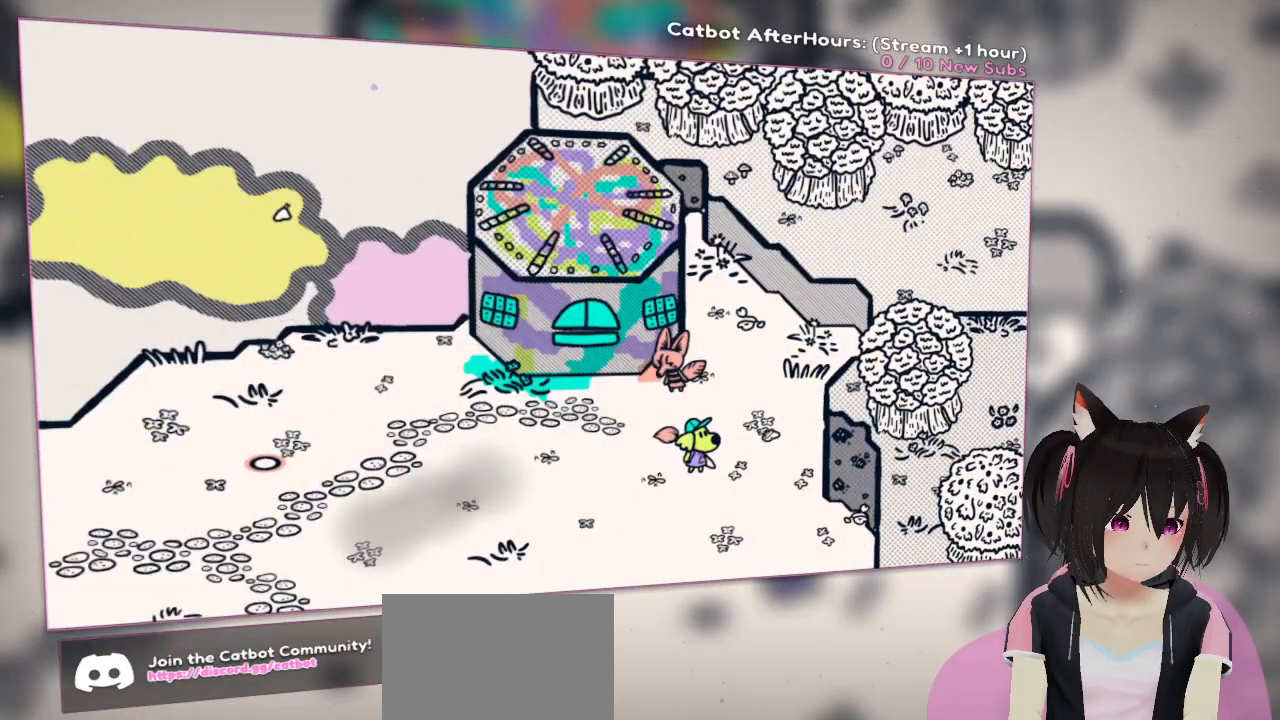
{"buttons": [], "left_stick": "center", "right_stick": "center", "events": []}
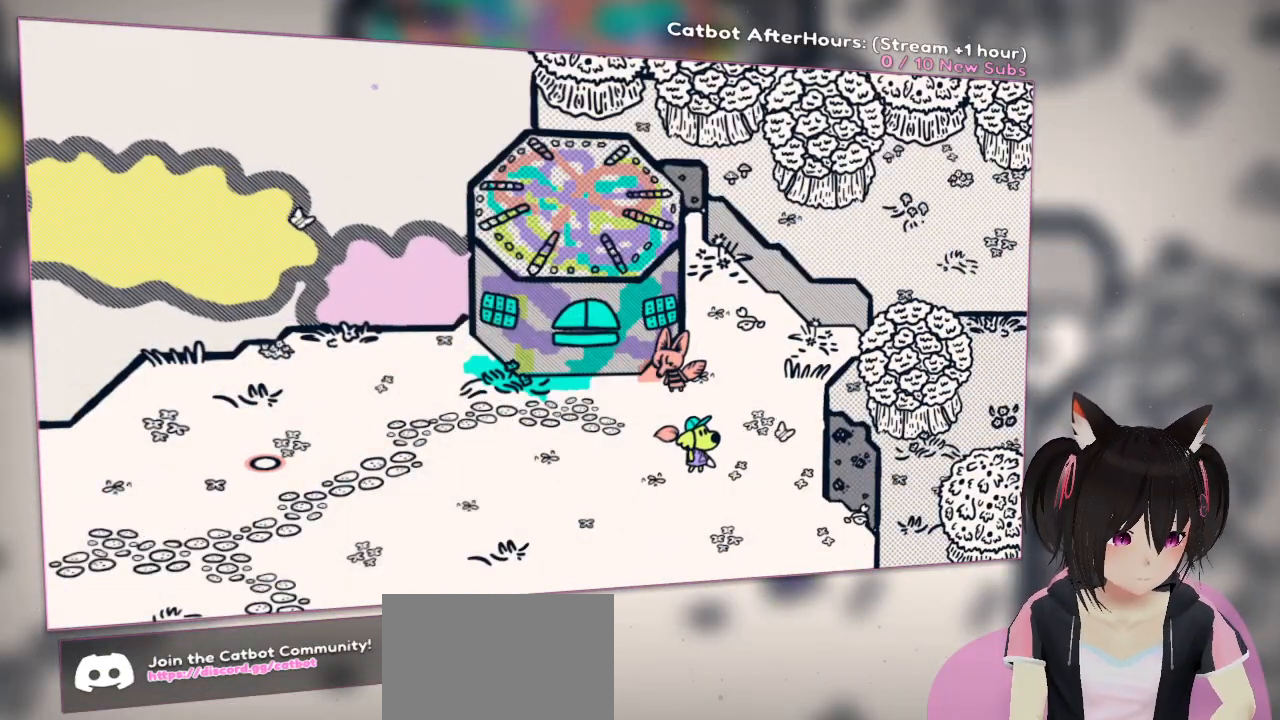
{"buttons": [], "left_stick": "center", "right_stick": "center", "events": []}
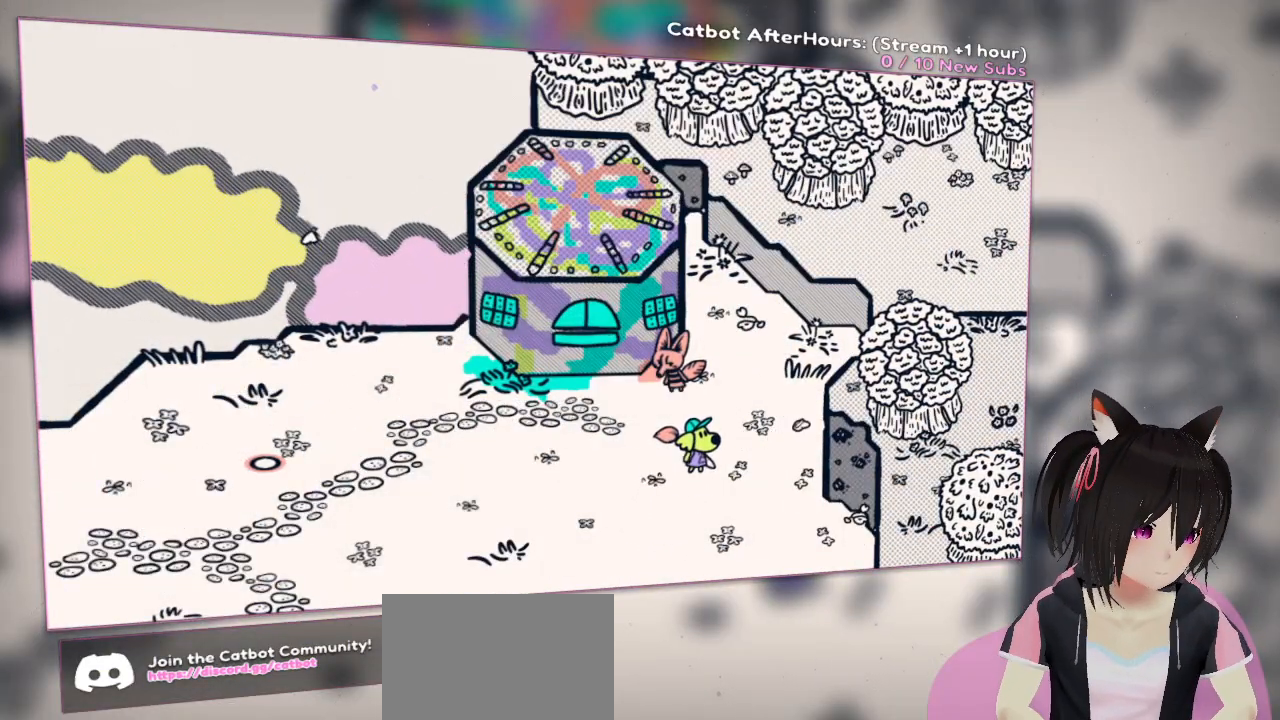
{"buttons": [], "left_stick": "center", "right_stick": "center", "events": []}
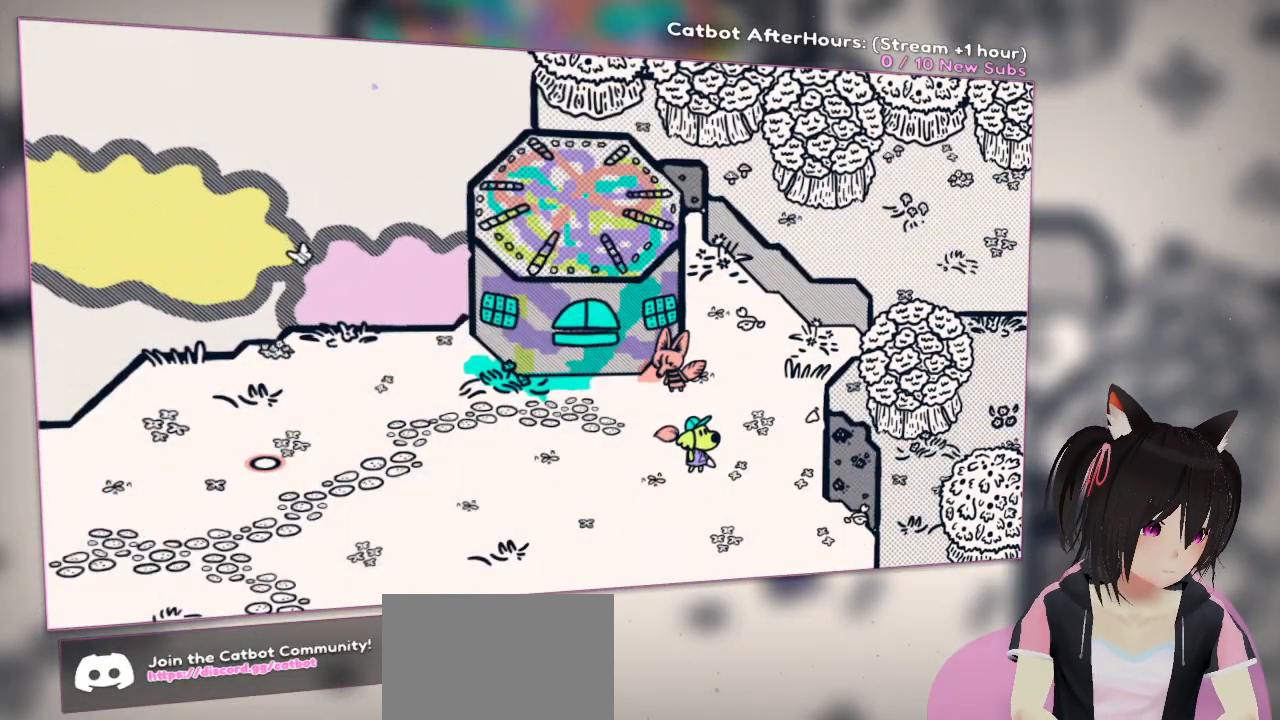
{"buttons": [], "left_stick": "center", "right_stick": "center", "events": []}
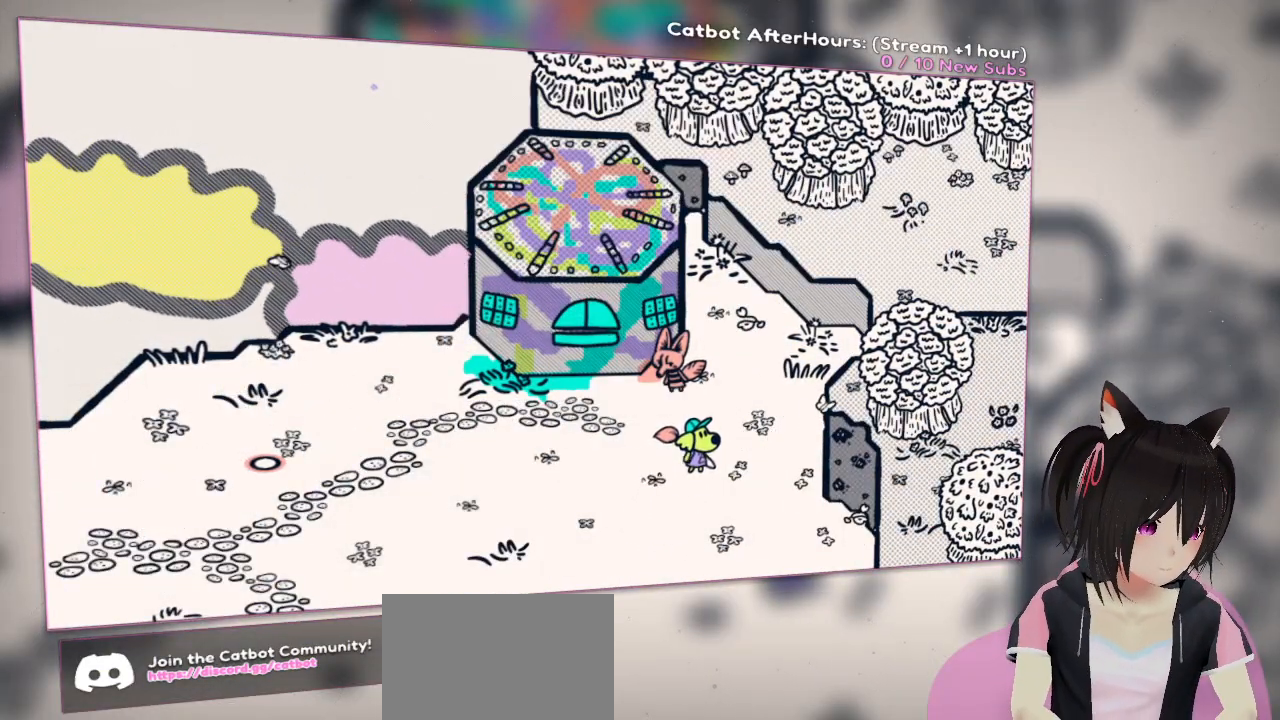
{"buttons": [], "left_stick": "center", "right_stick": "center", "events": []}
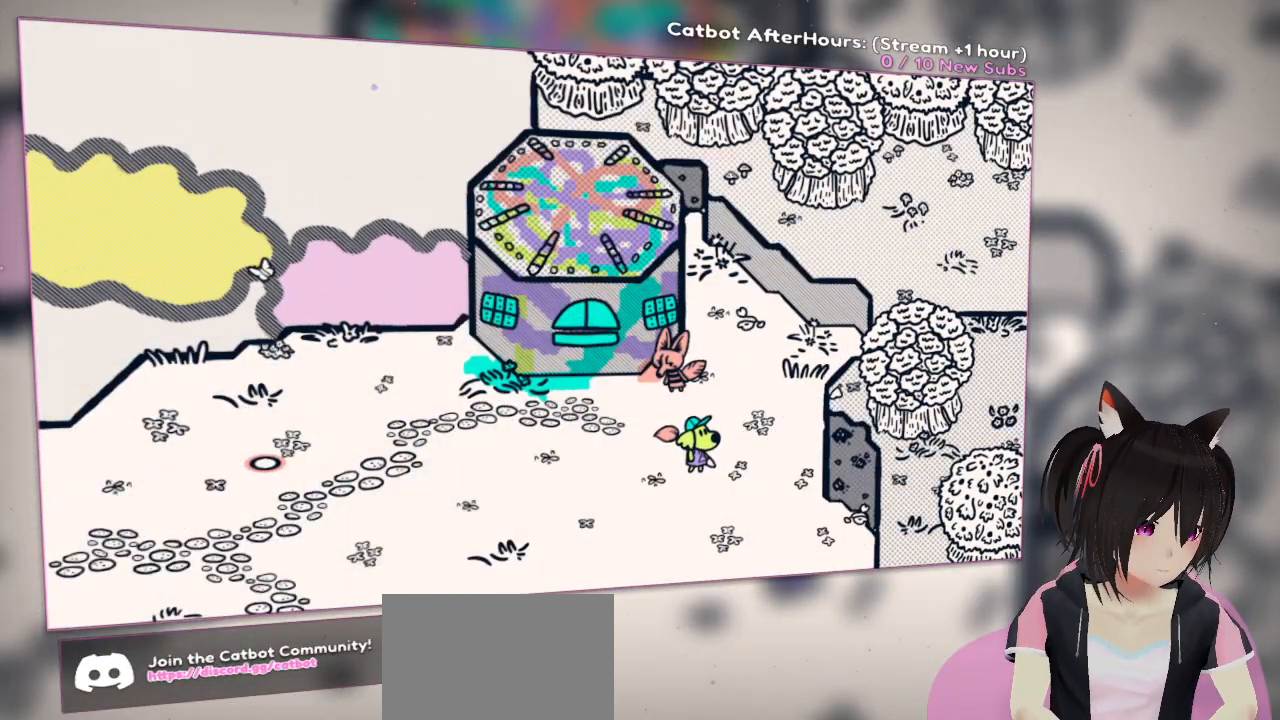
{"buttons": [], "left_stick": "center", "right_stick": "center", "events": []}
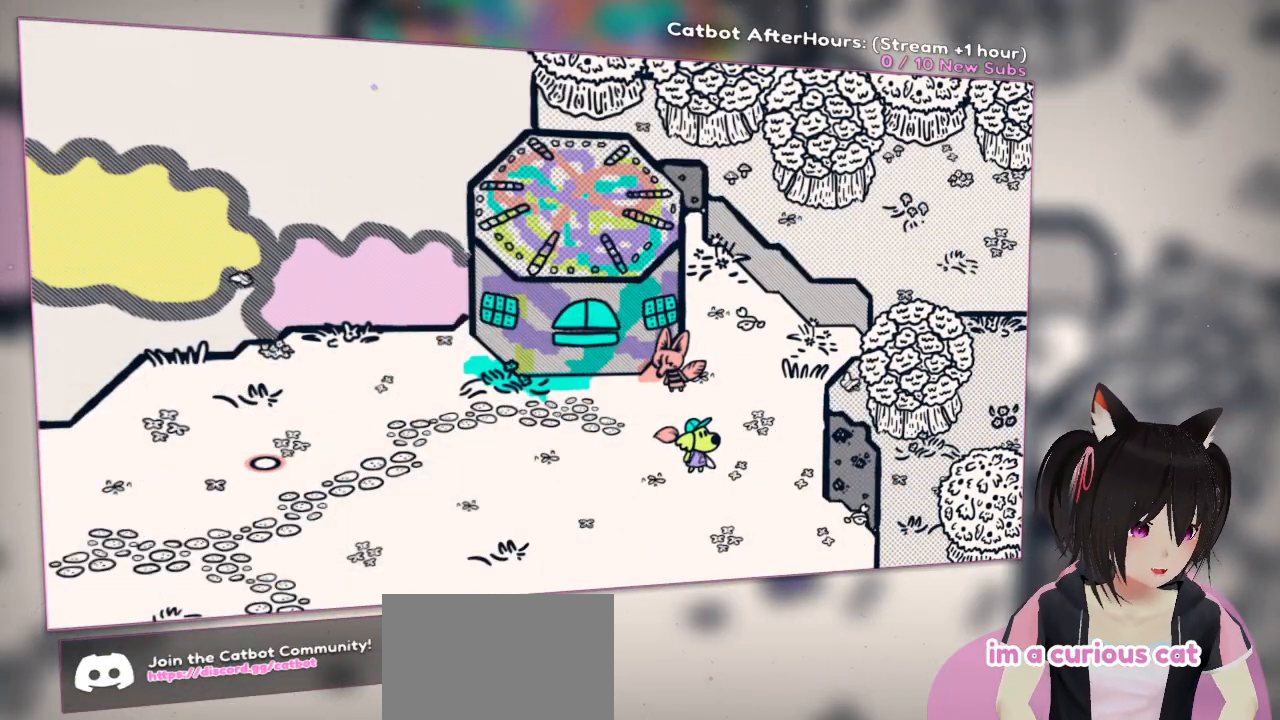
{"buttons": [], "left_stick": "center", "right_stick": "center", "events": [[167, "left_stick", "up-left"], [500, "left_stick", "center"]]}
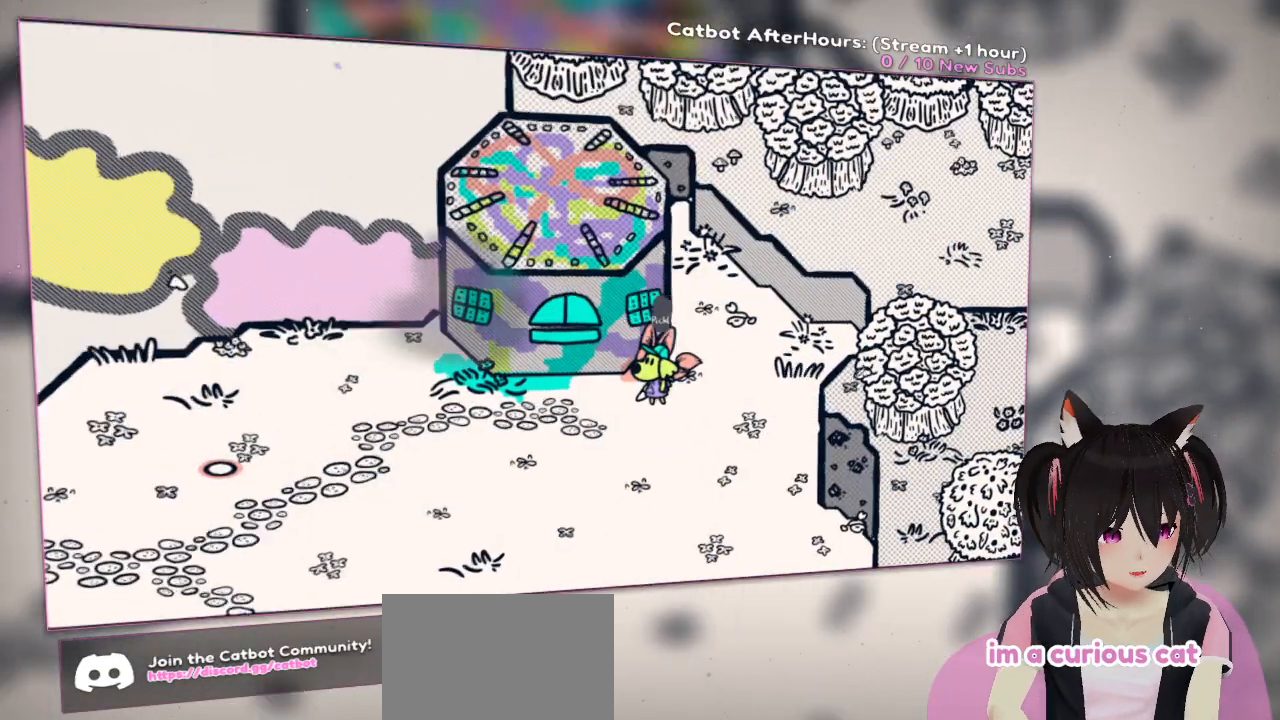
{"buttons": [], "left_stick": "center", "right_stick": "center"}
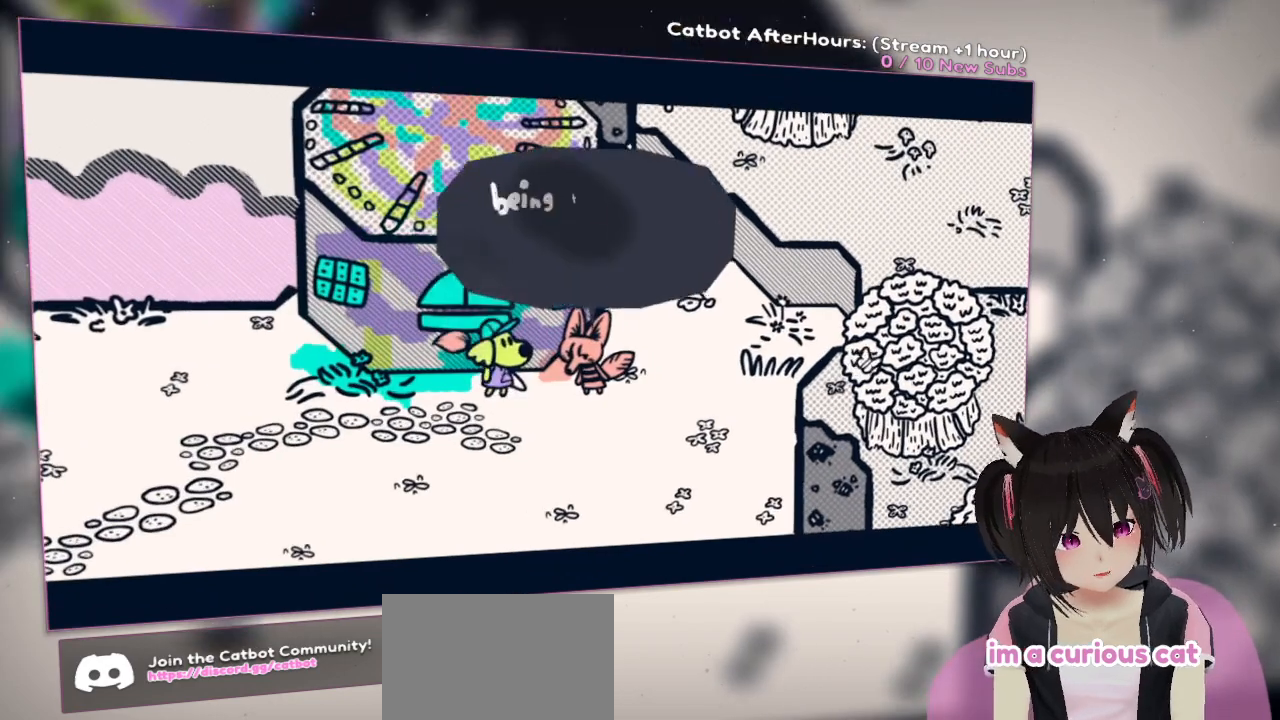
{"buttons": [], "left_stick": "center", "right_stick": "center", "events": []}
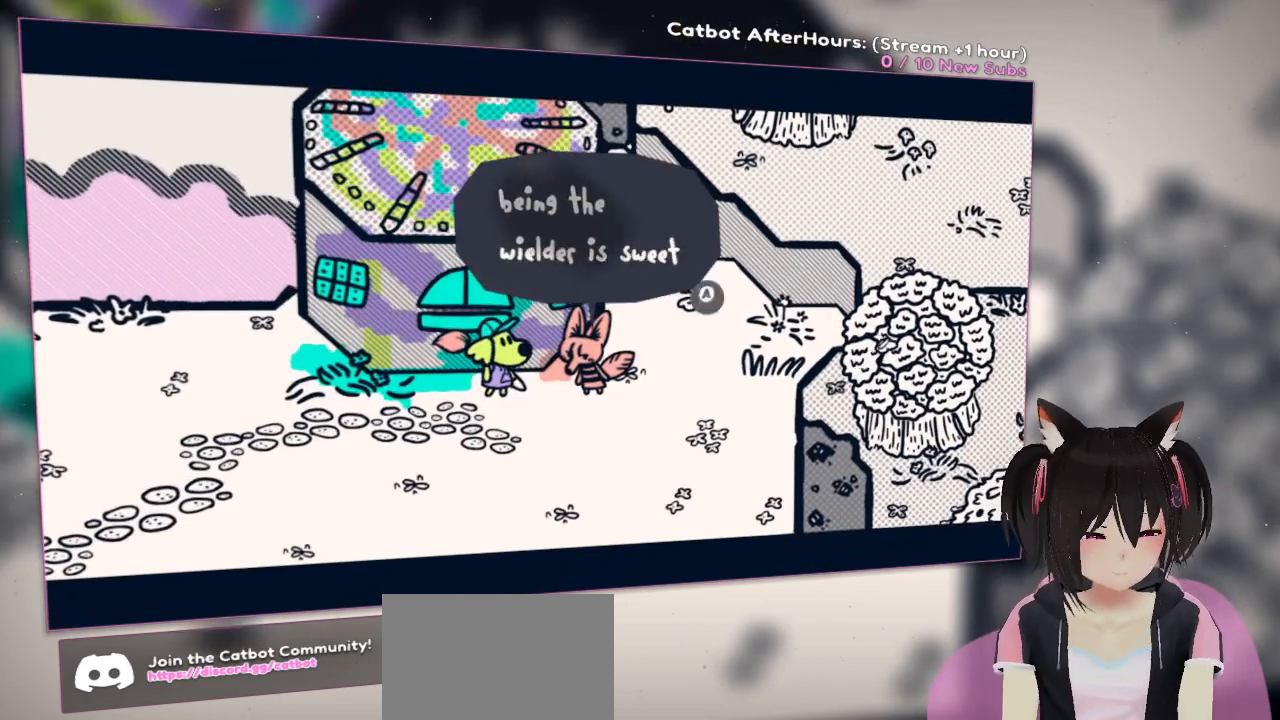
{"buttons": [], "left_stick": "center", "right_stick": "center", "events": [[250, "B", "down"], [417, "B", "up"]]}
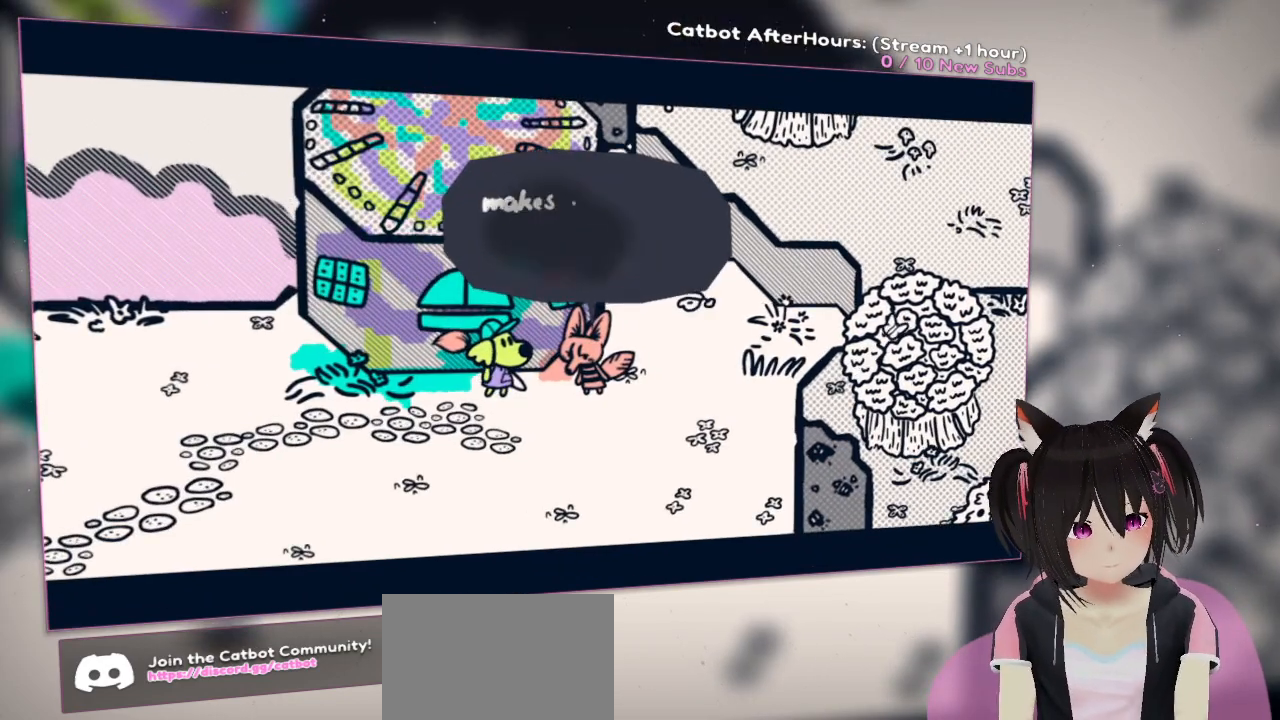
{"buttons": [], "left_stick": "center", "right_stick": "center", "events": []}